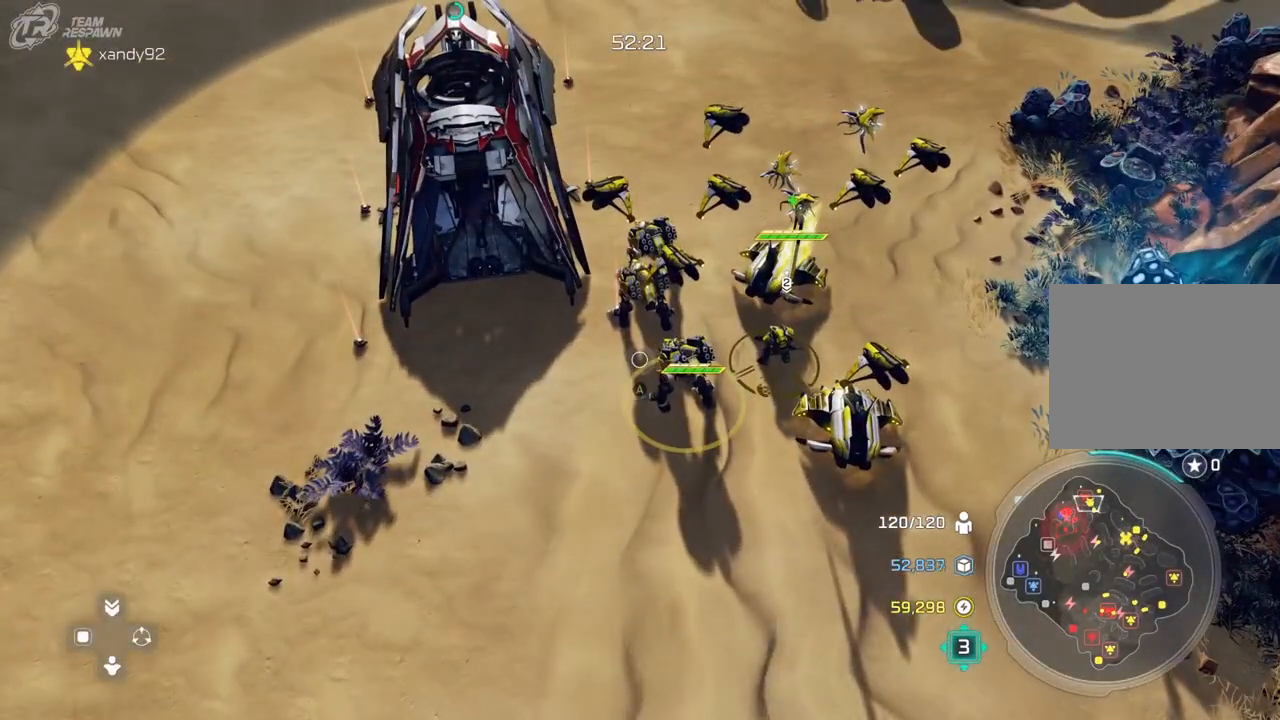
Gameplay with a controller (Xbox layout); each line is a JSON object with the inputs held at the frame after it (dt_ms = milliseconds from this image to that frame). "events" lists button and stick changes between this image and that frame as [ms after this image, input, new state], when the widget could be followed in between. Not read: B DPAD_DOWN HOME L2 L3 R3 SELECT START X.
{"dt_ms": 500, "buttons": [], "left_stick": "down-left", "right_stick": "center", "events": [[500, "left_stick", "down-left"]]}
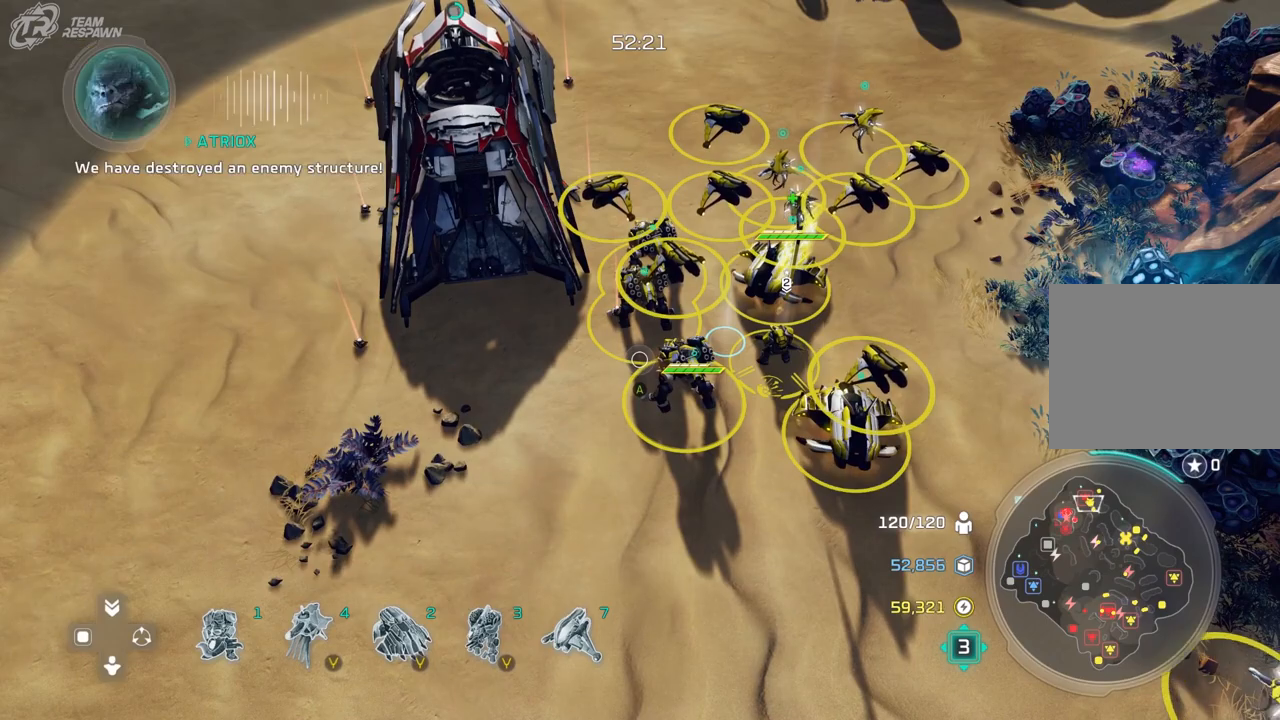
{"dt_ms": 500, "buttons": [], "left_stick": "center", "right_stick": "center", "events": [[300, "left_stick", "center"]]}
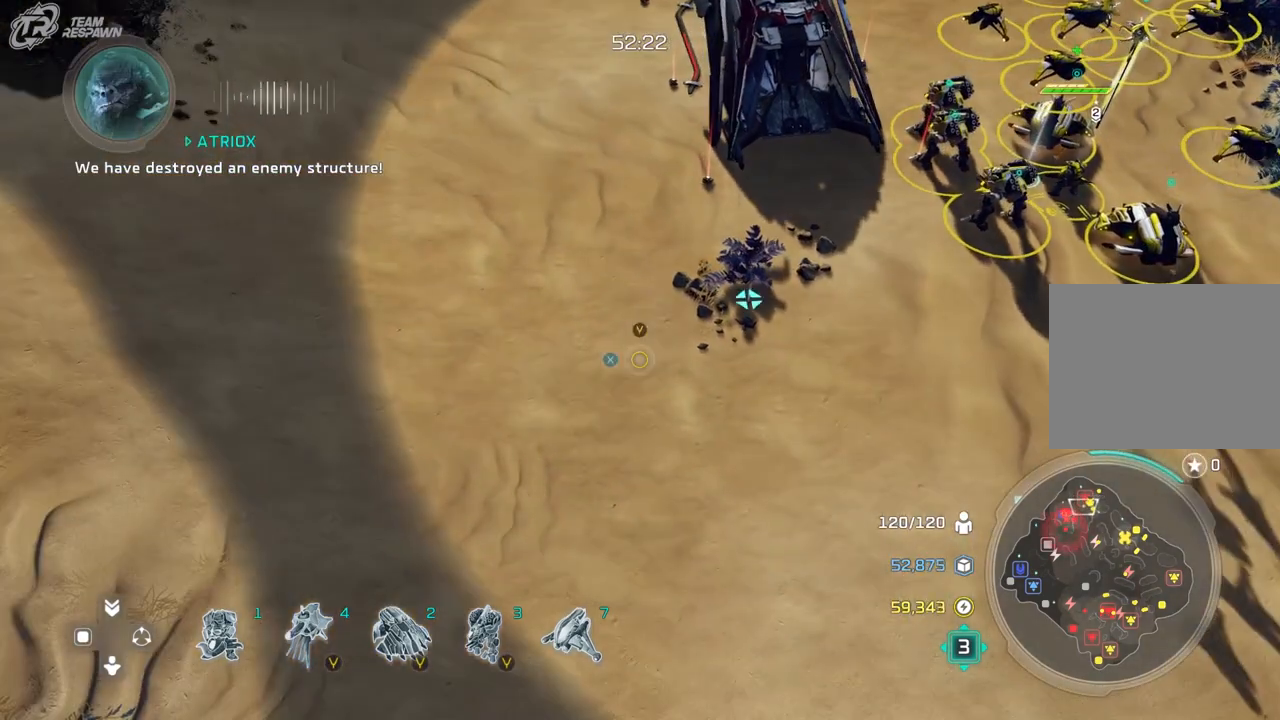
{"dt_ms": 1000, "buttons": [], "left_stick": "center", "right_stick": "center"}
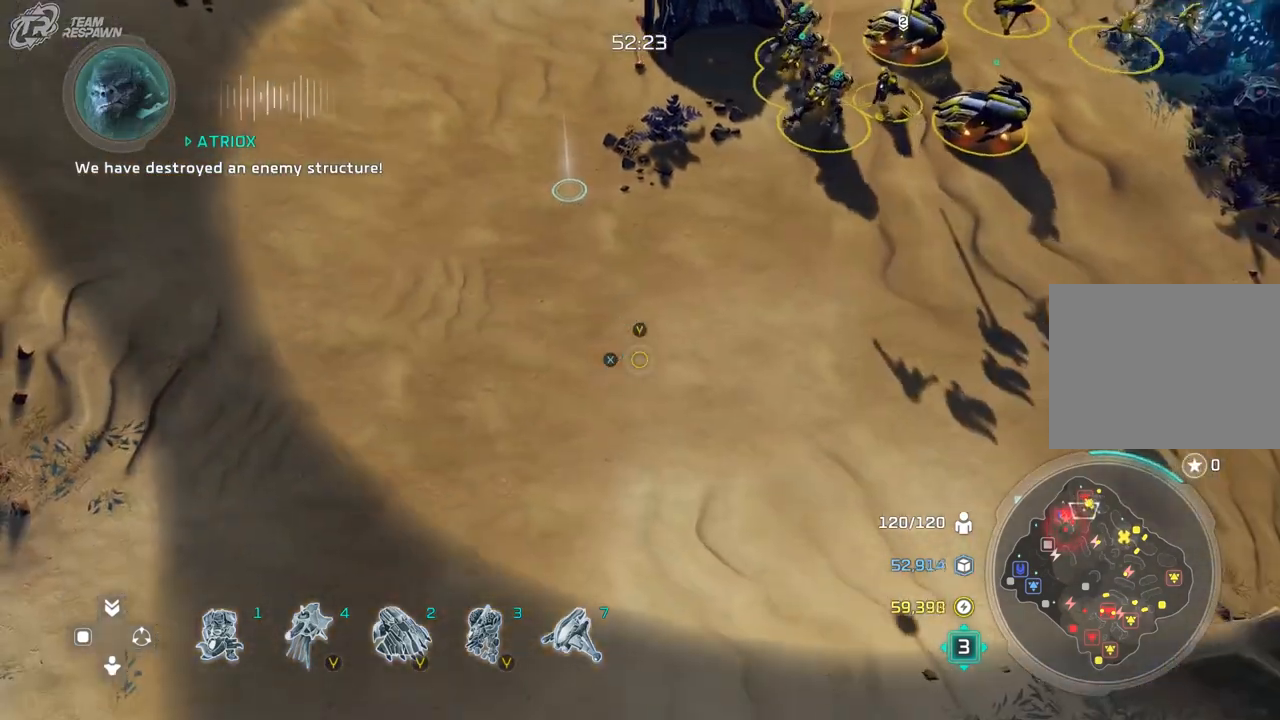
{"dt_ms": 500, "buttons": [], "left_stick": "center", "right_stick": "center", "events": [[33, "left_stick", "left"], [100, "left_stick", "up-left"], [333, "left_stick", "center"]]}
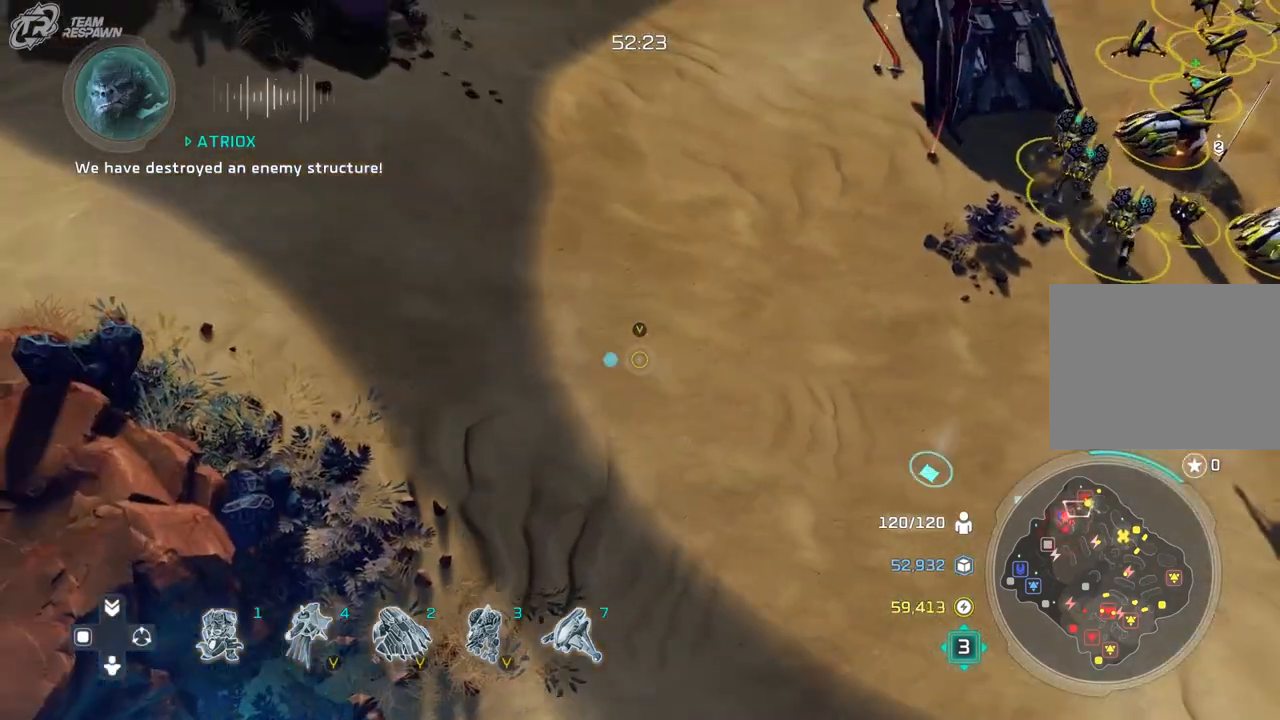
{"dt_ms": 500, "buttons": [], "left_stick": "center", "right_stick": "center", "events": [[67, "left_stick", "up"], [233, "left_stick", "center"]]}
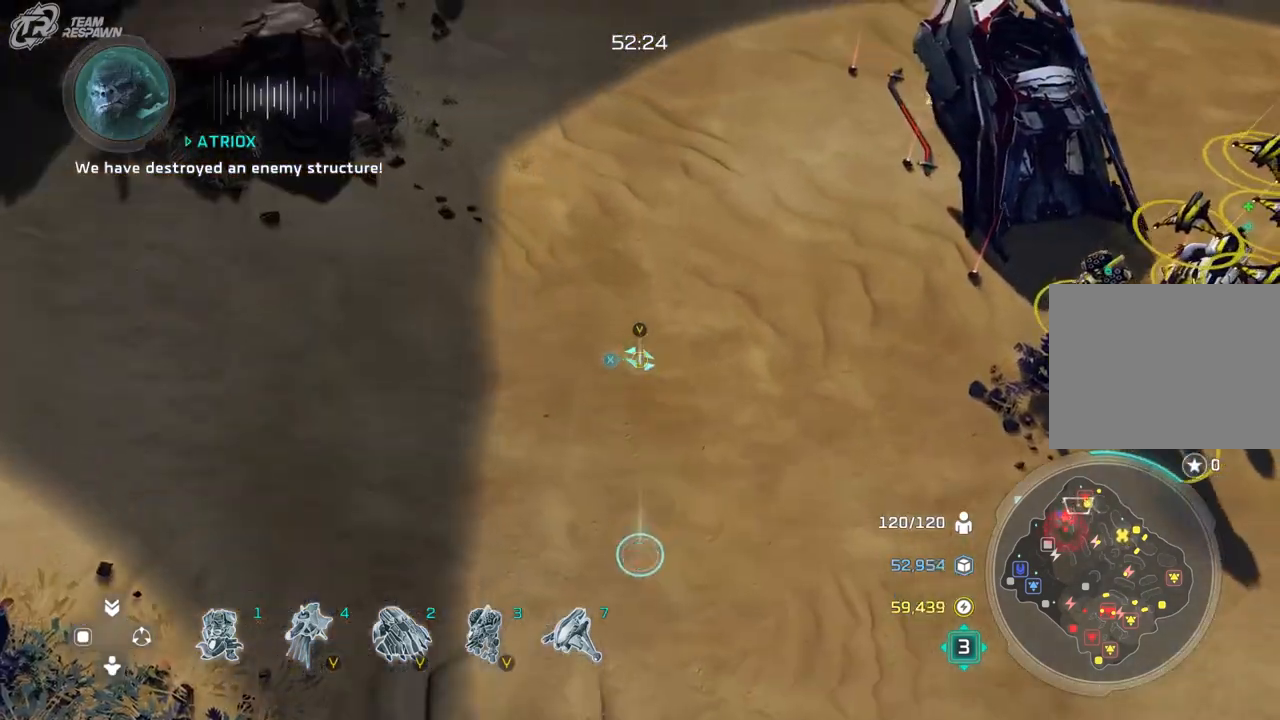
{"dt_ms": 1000, "buttons": [], "left_stick": "center", "right_stick": "center"}
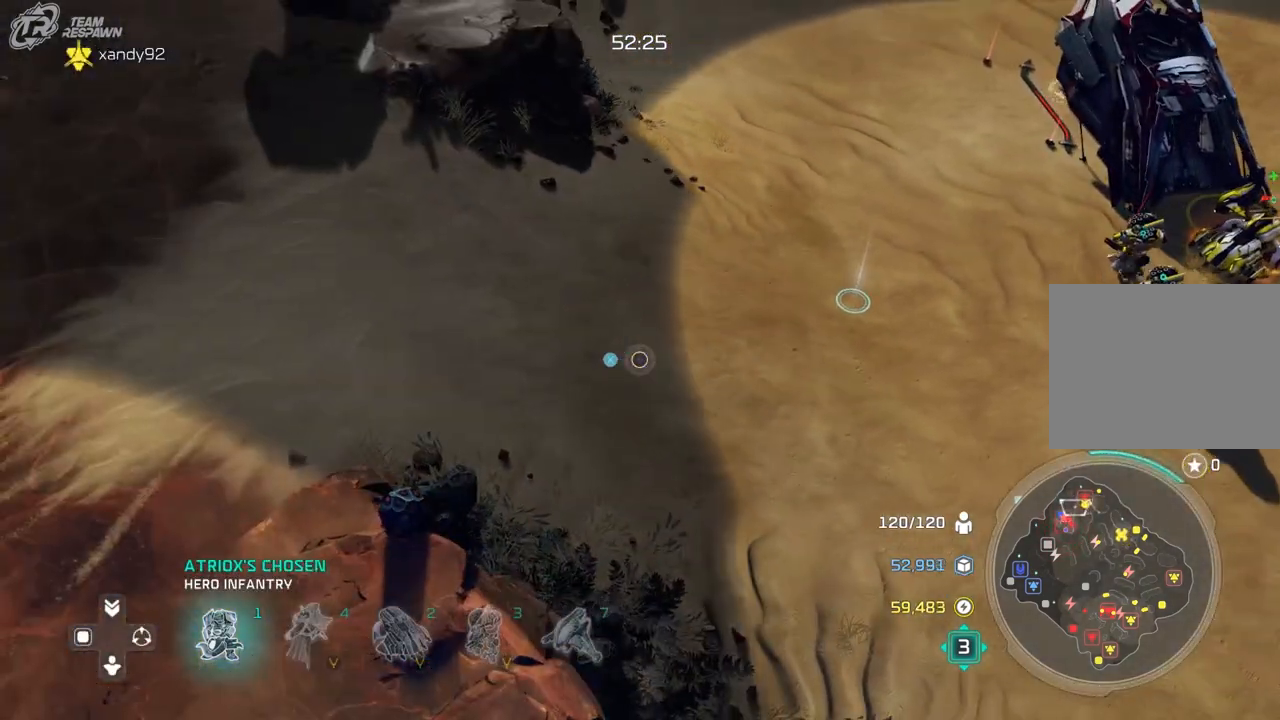
{"dt_ms": 500, "buttons": [], "left_stick": "center", "right_stick": "center", "events": [[33, "left_stick", "down-right"], [300, "left_stick", "center"]]}
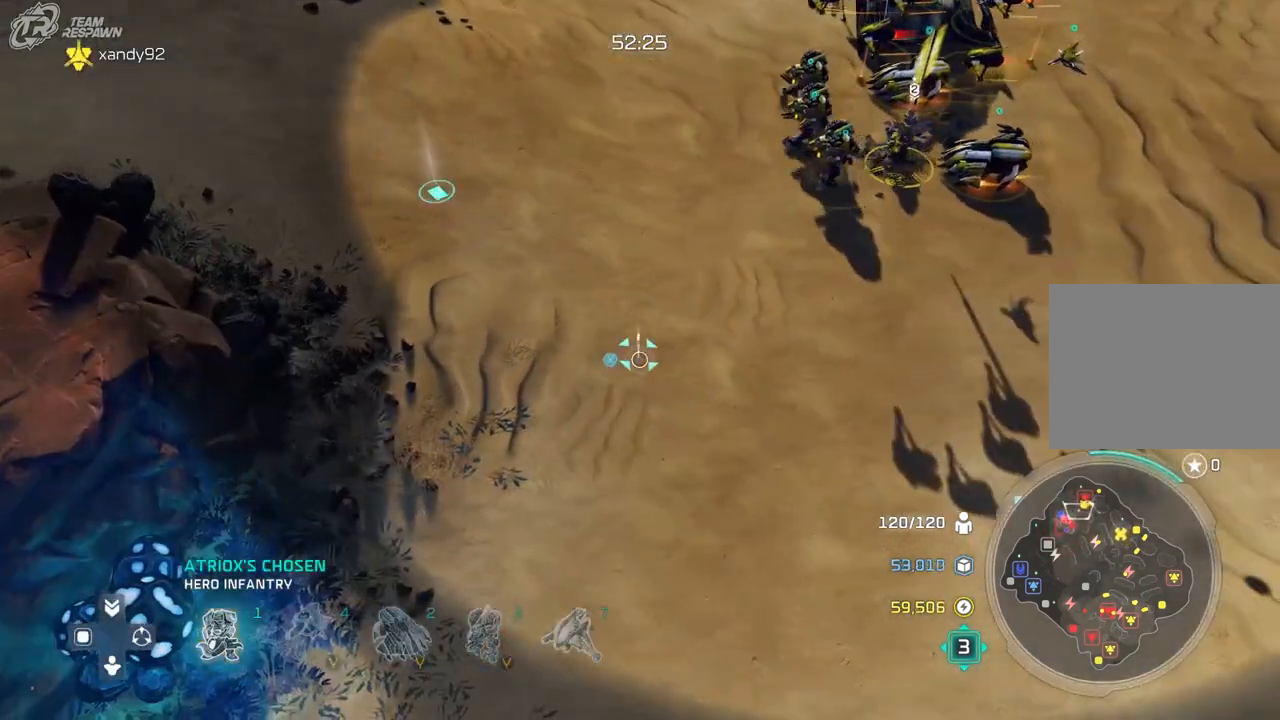
{"dt_ms": 500, "buttons": [], "left_stick": "center", "right_stick": "center", "events": []}
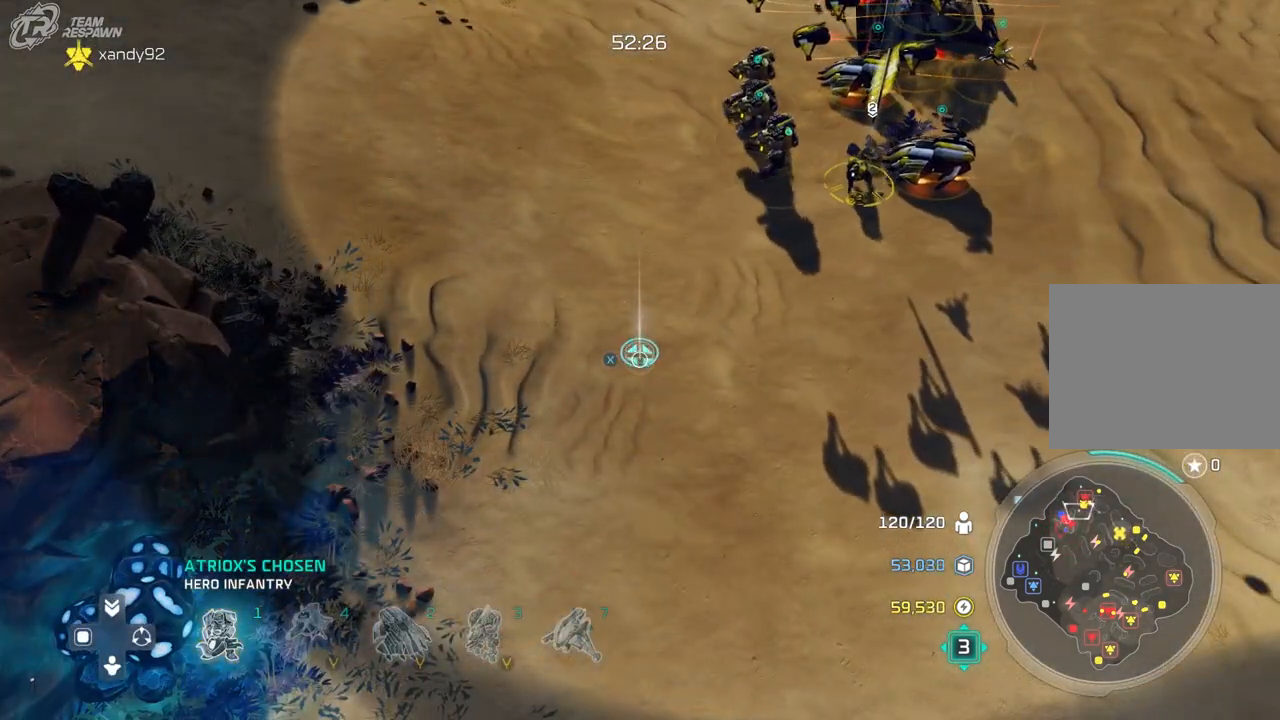
{"dt_ms": 500, "buttons": [], "left_stick": "center", "right_stick": "center", "events": [[167, "left_stick", "up"], [367, "left_stick", "center"]]}
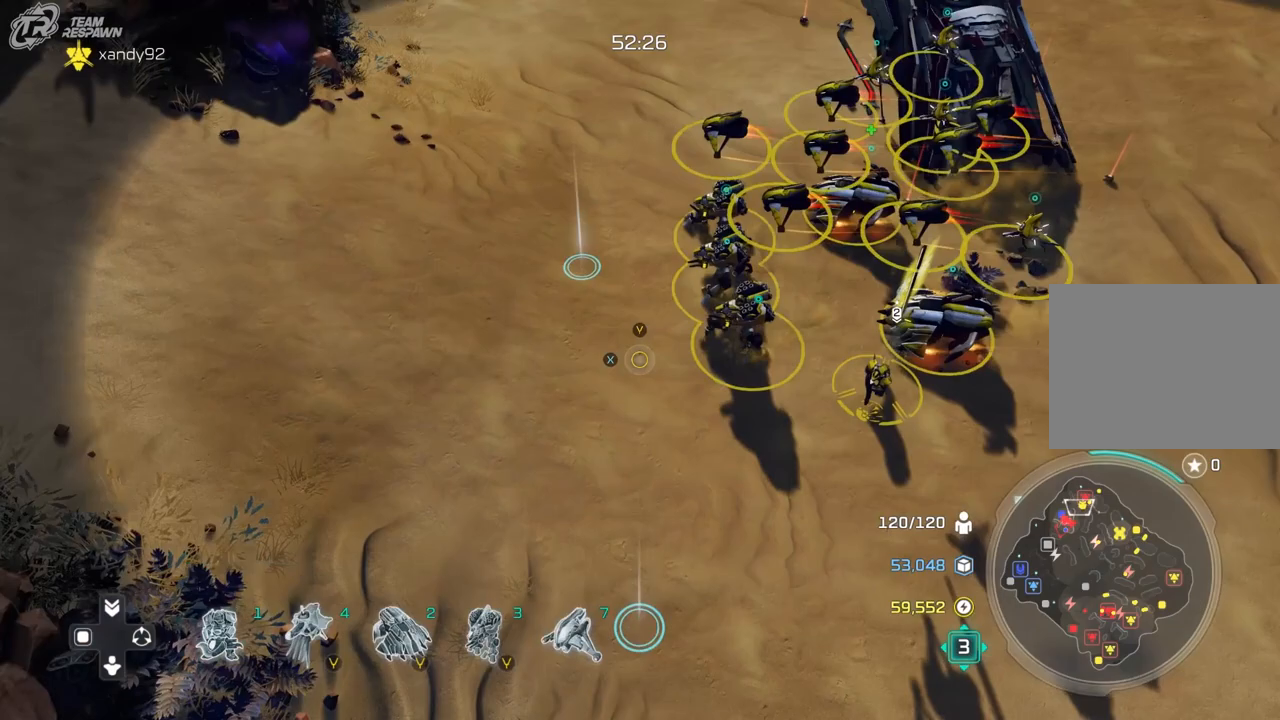
{"dt_ms": 500, "buttons": ["A"], "left_stick": "center", "right_stick": "center", "events": [[133, "left_stick", "up"], [333, "left_stick", "center"], [367, "A", "down"]]}
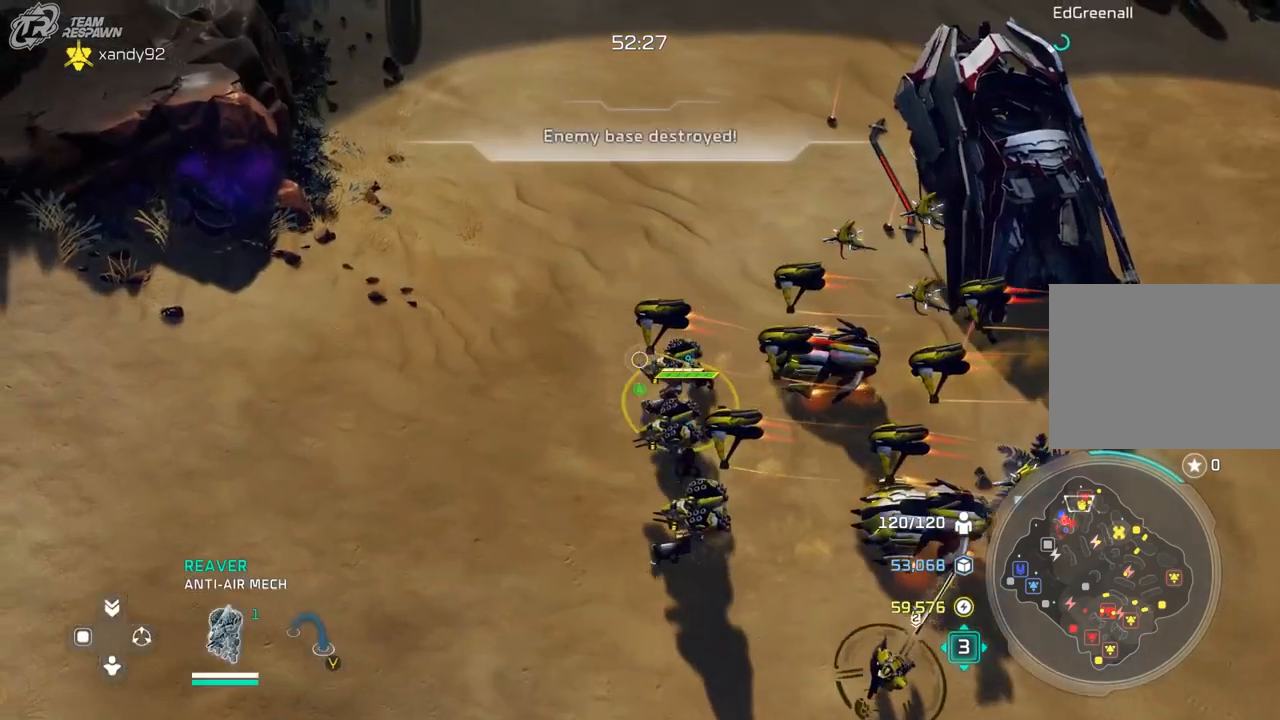
{"dt_ms": 500, "buttons": ["A"], "left_stick": "center", "right_stick": "center", "events": [[300, "left_stick", "down-right"], [433, "left_stick", "center"]]}
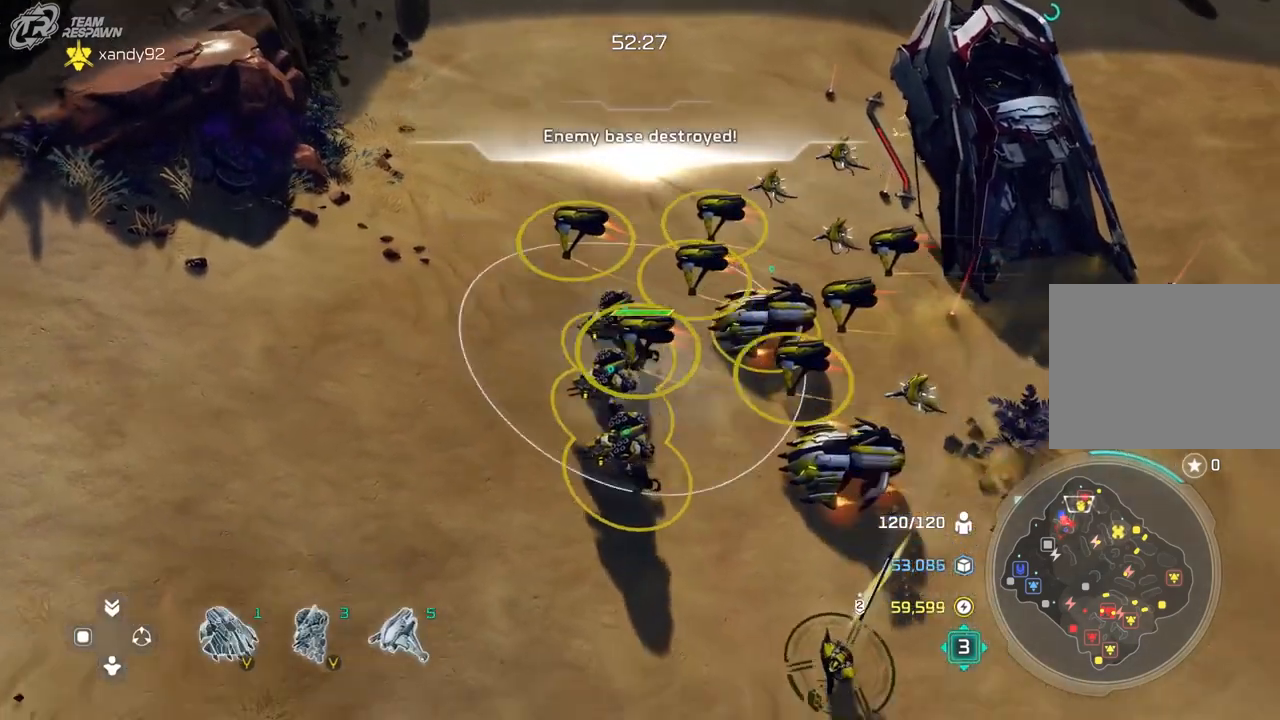
{"dt_ms": 500, "buttons": ["A"], "left_stick": "center", "right_stick": "center", "events": [[200, "left_stick", "right"], [333, "left_stick", "center"]]}
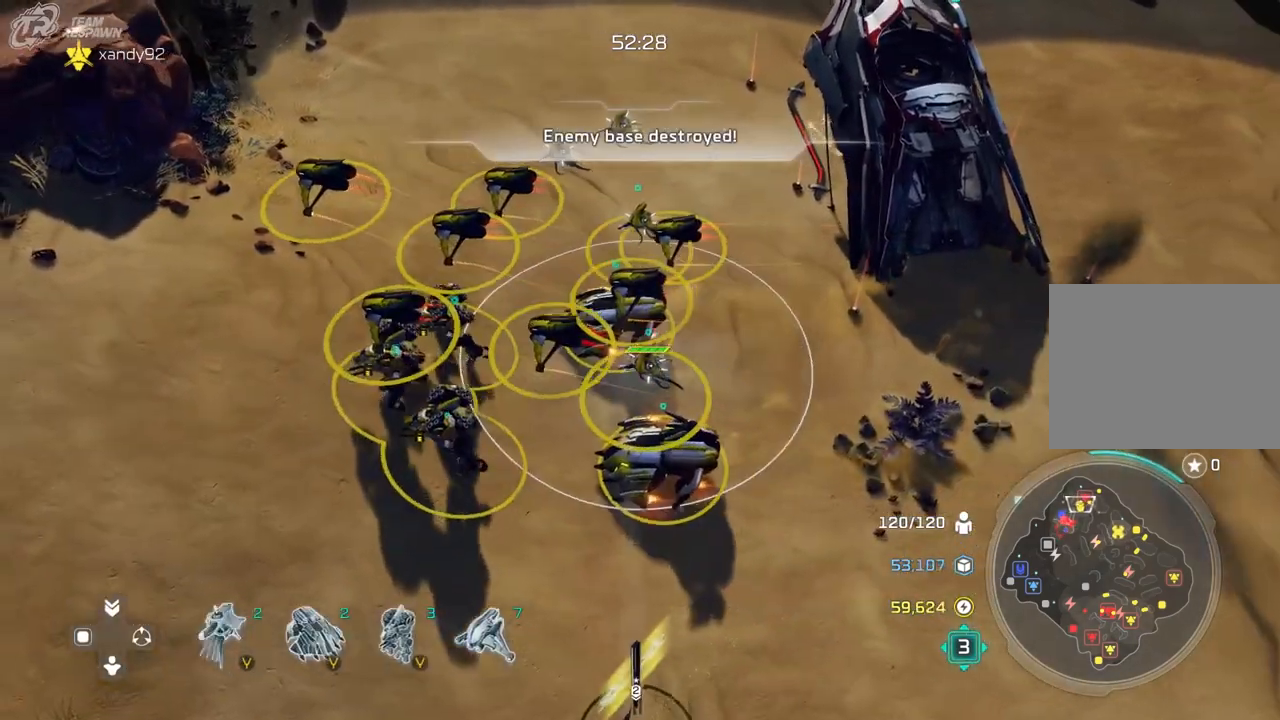
{"dt_ms": 500, "buttons": ["A"], "left_stick": "center", "right_stick": "center", "events": [[100, "left_stick", "up-left"], [233, "left_stick", "center"]]}
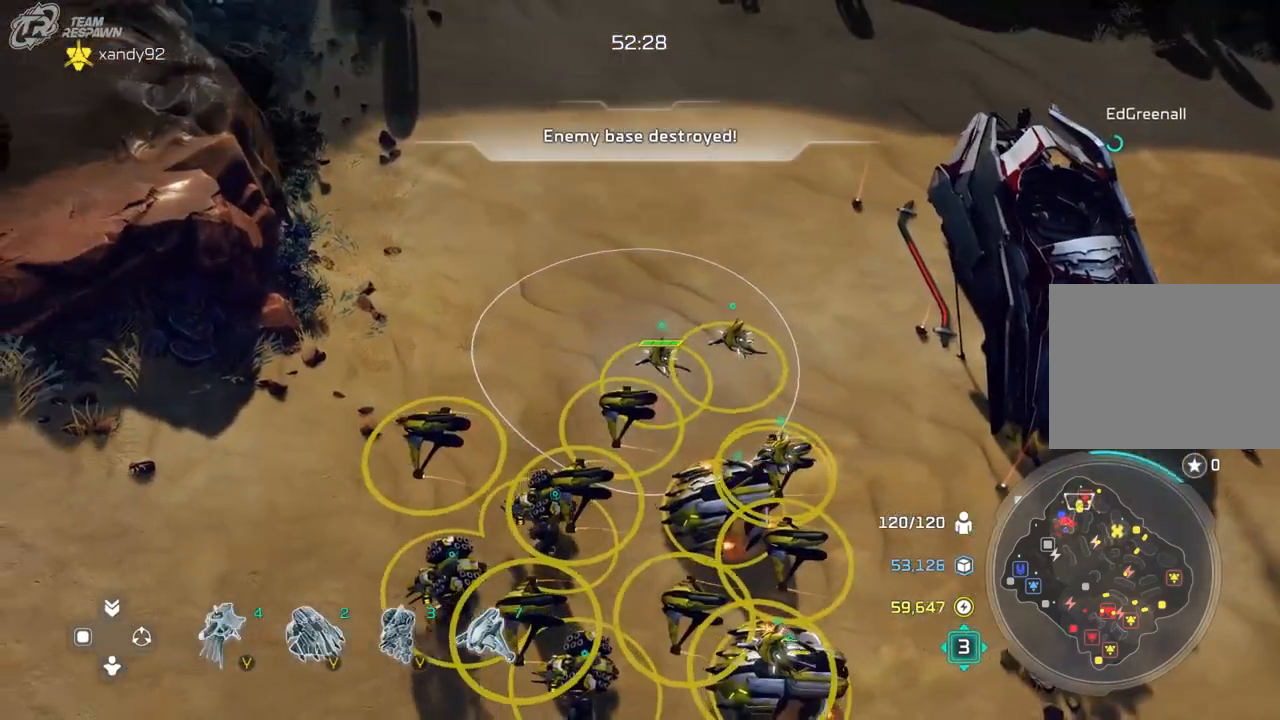
{"dt_ms": 1000, "buttons": [], "left_stick": "center", "right_stick": "center", "events": [[33, "left_stick", "up"], [67, "A", "up"], [233, "left_stick", "center"], [500, "left_stick", "up"], [700, "left_stick", "center"]]}
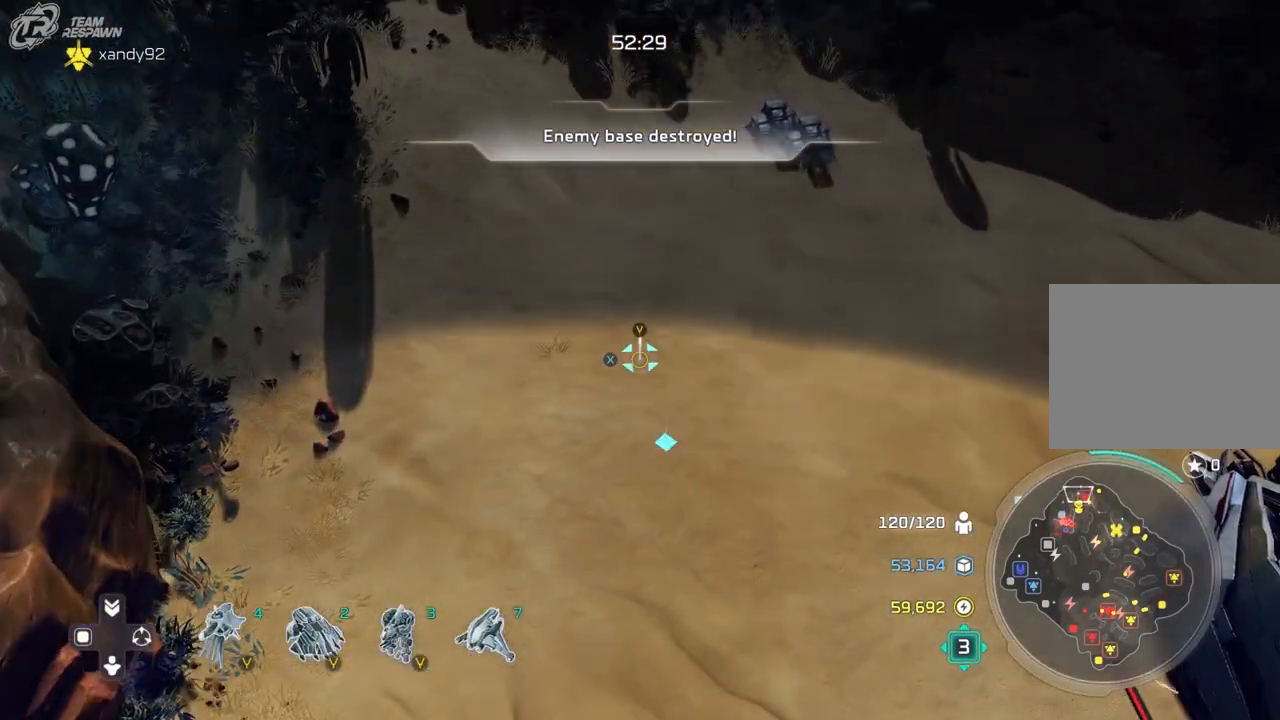
{"dt_ms": 500, "buttons": [], "left_stick": "center", "right_stick": "center", "events": [[67, "left_stick", "down-right"], [267, "left_stick", "center"]]}
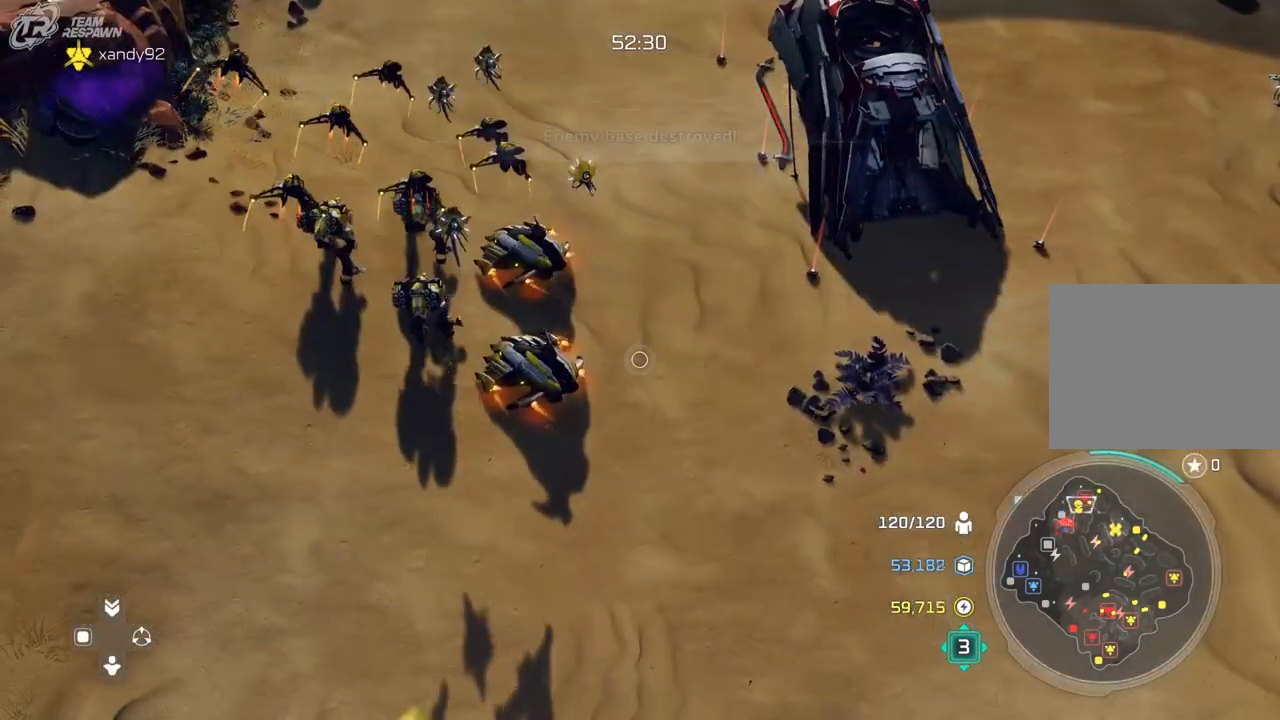
{"dt_ms": 500, "buttons": [], "left_stick": "center", "right_stick": "center", "events": [[267, "left_stick", "down"], [467, "left_stick", "center"]]}
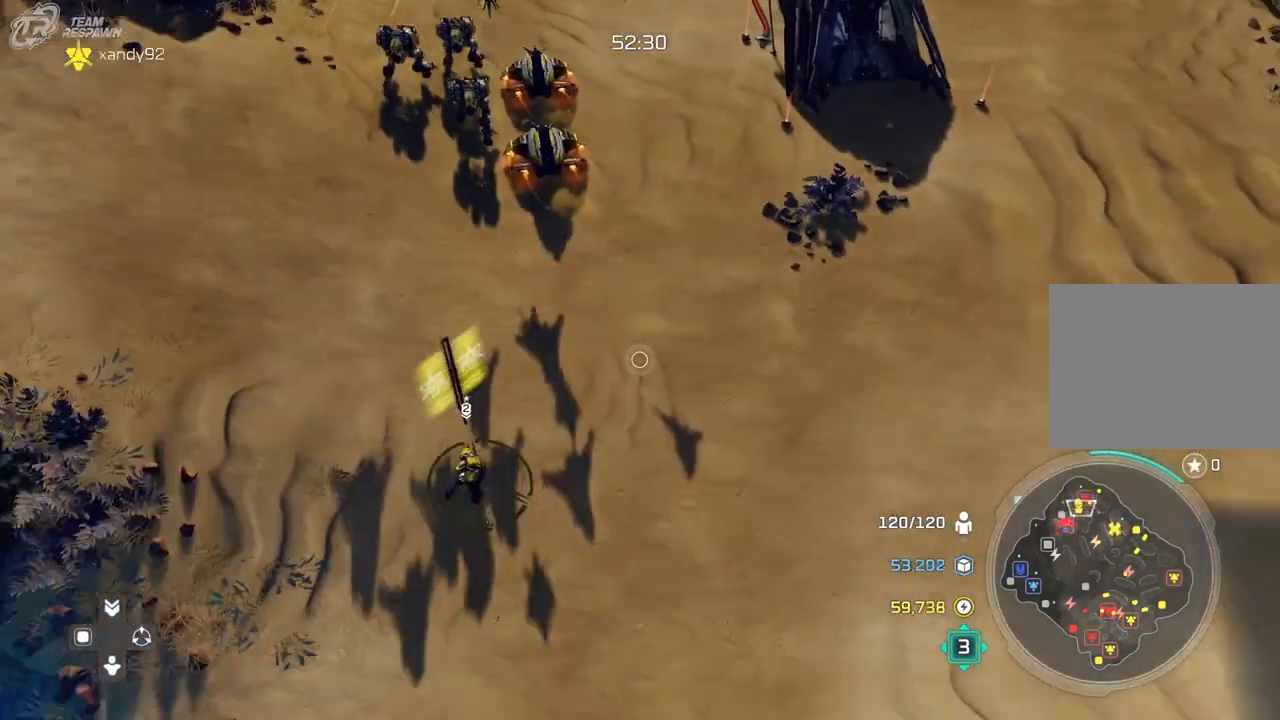
{"dt_ms": 500, "buttons": ["A"], "left_stick": "center", "right_stick": "center", "events": [[100, "A", "down"], [233, "left_stick", "down-left"], [367, "left_stick", "center"]]}
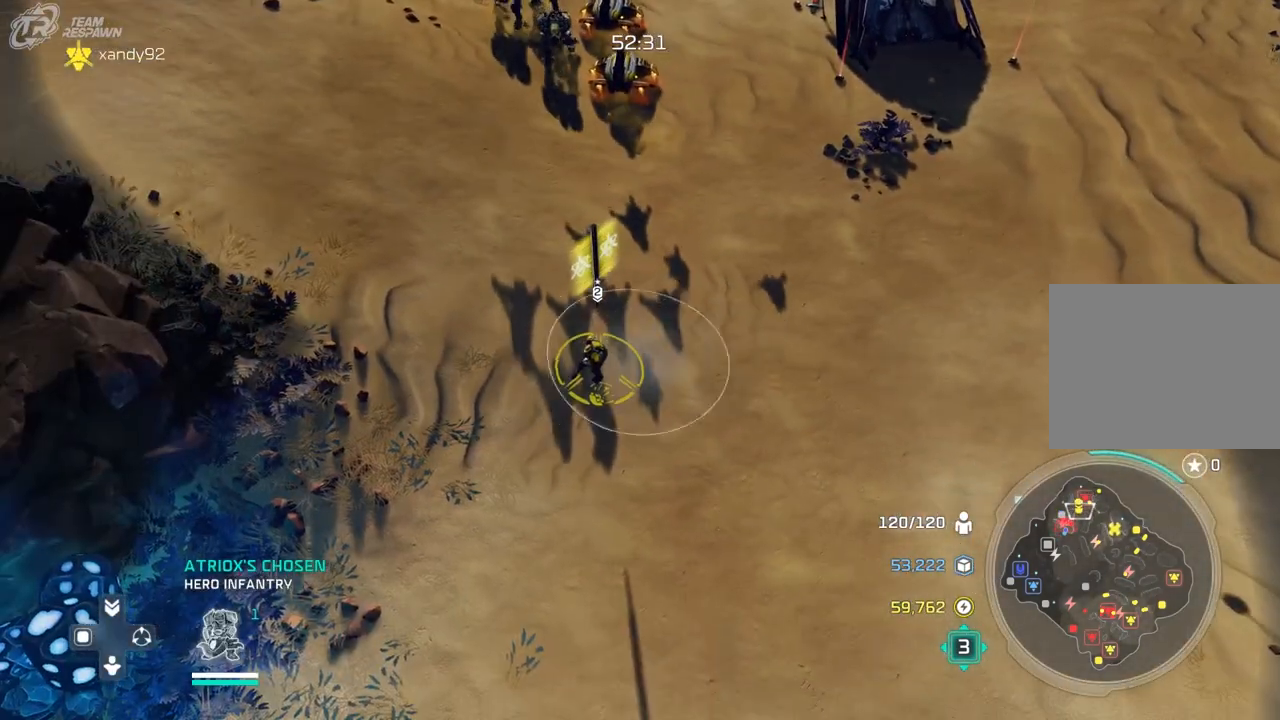
{"dt_ms": 500, "buttons": [], "left_stick": "center", "right_stick": "center", "events": [[100, "A", "up"], [200, "left_stick", "down"], [400, "left_stick", "center"]]}
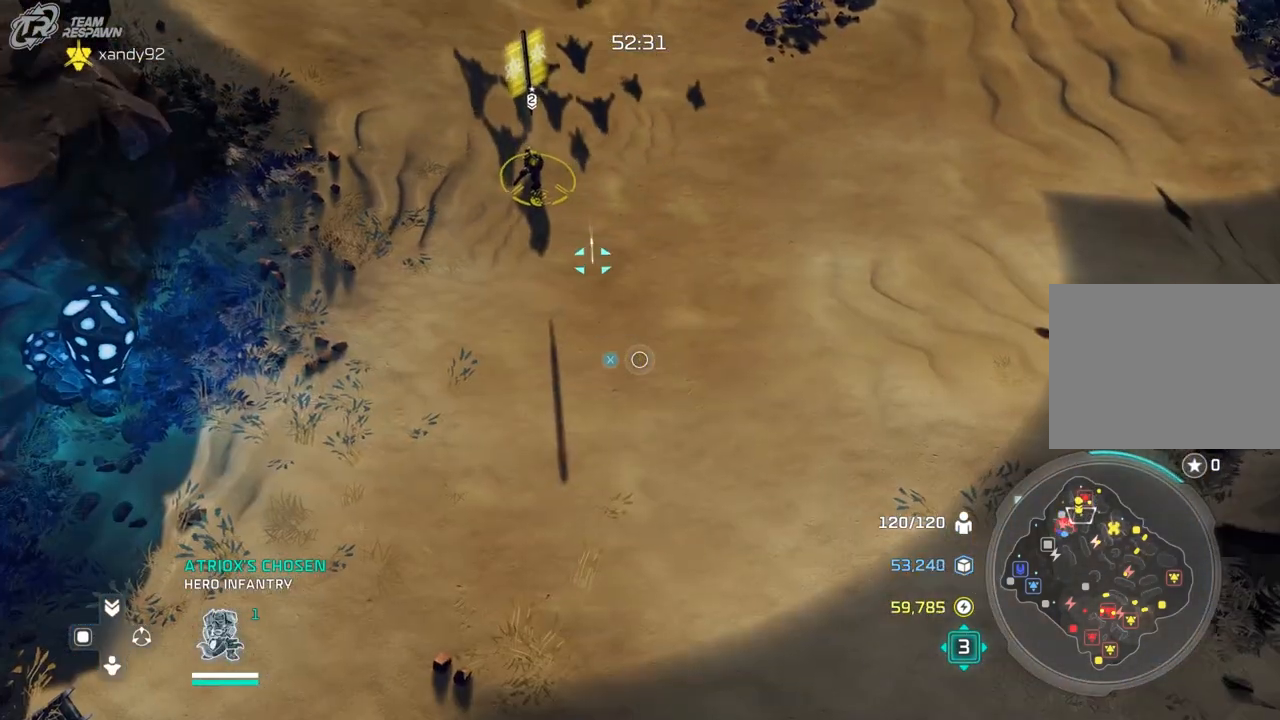
{"dt_ms": 500, "buttons": [], "left_stick": "down-left", "right_stick": "center", "events": [[433, "left_stick", "down"], [500, "left_stick", "down-left"]]}
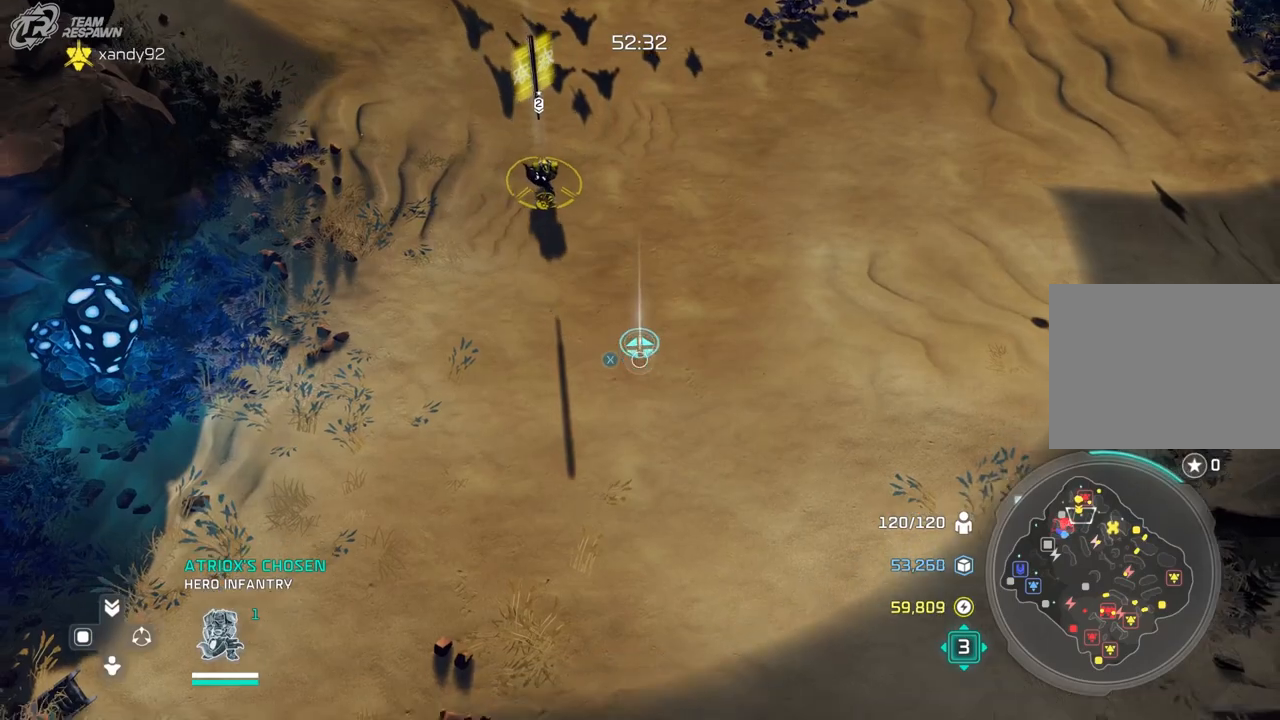
{"dt_ms": 500, "buttons": [], "left_stick": "center", "right_stick": "center", "events": [[200, "left_stick", "center"], [333, "left_stick", "down-left"], [500, "left_stick", "center"]]}
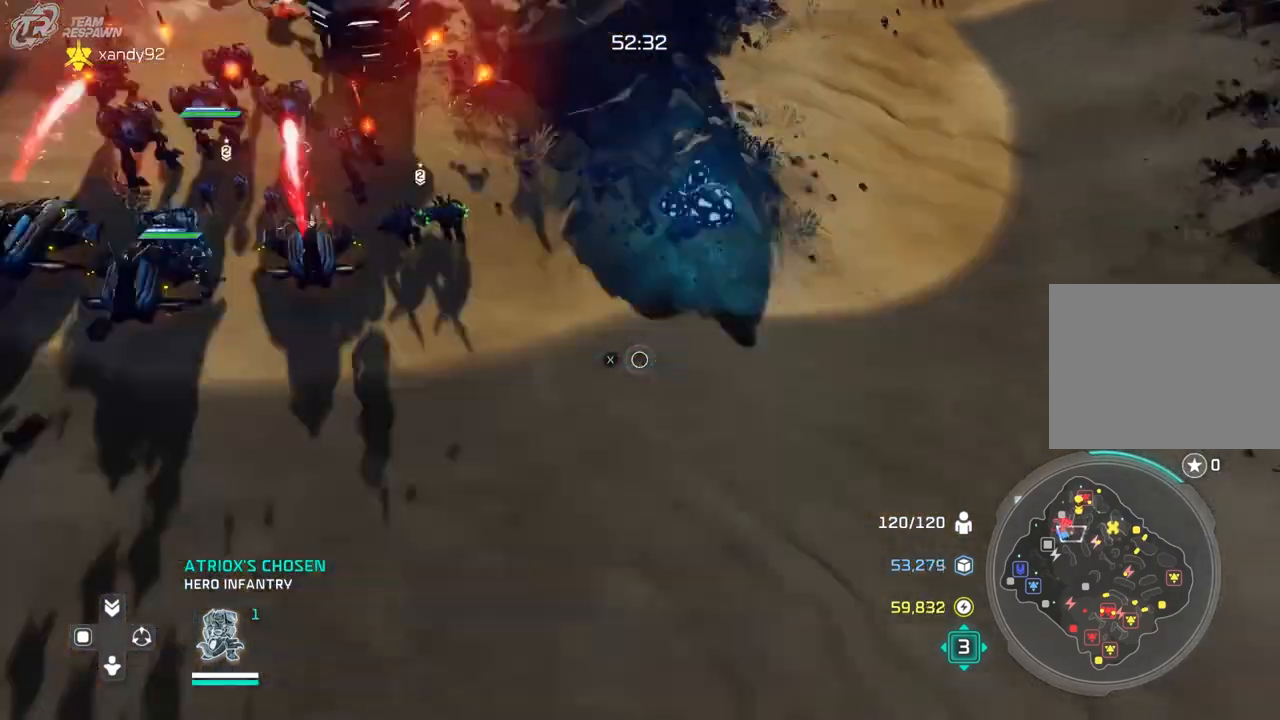
{"dt_ms": 500, "buttons": [], "left_stick": "up-left", "right_stick": "center", "events": [[200, "left_stick", "up-left"]]}